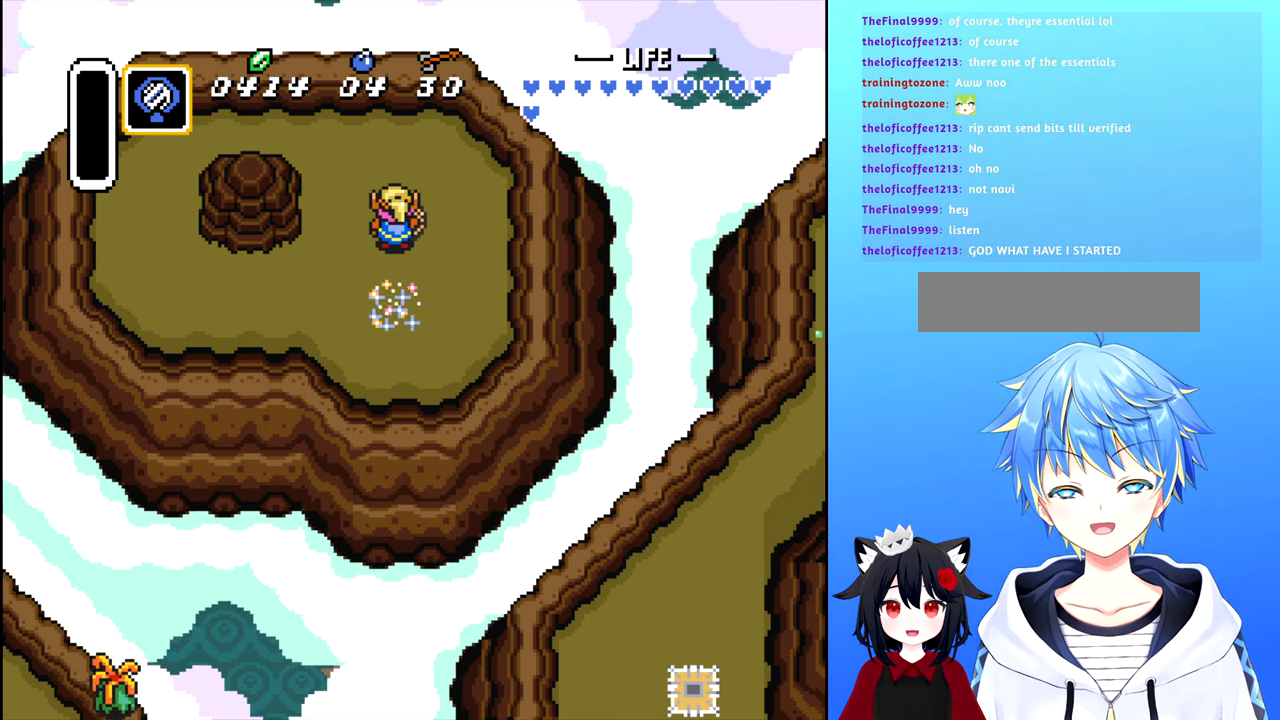
Gameplay with a controller (Nintendo layout); each line is a JSON object with the inputs held at the frame after it. "events" lists button and stick changes between this image and that frame as [ms after this image, input, new state], when the widget could be followed in between. Not read: L3 R3.
{"buttons": [], "events": [[266, "DPAD_LEFT", "down"], [500, "DPAD_LEFT", "up"]]}
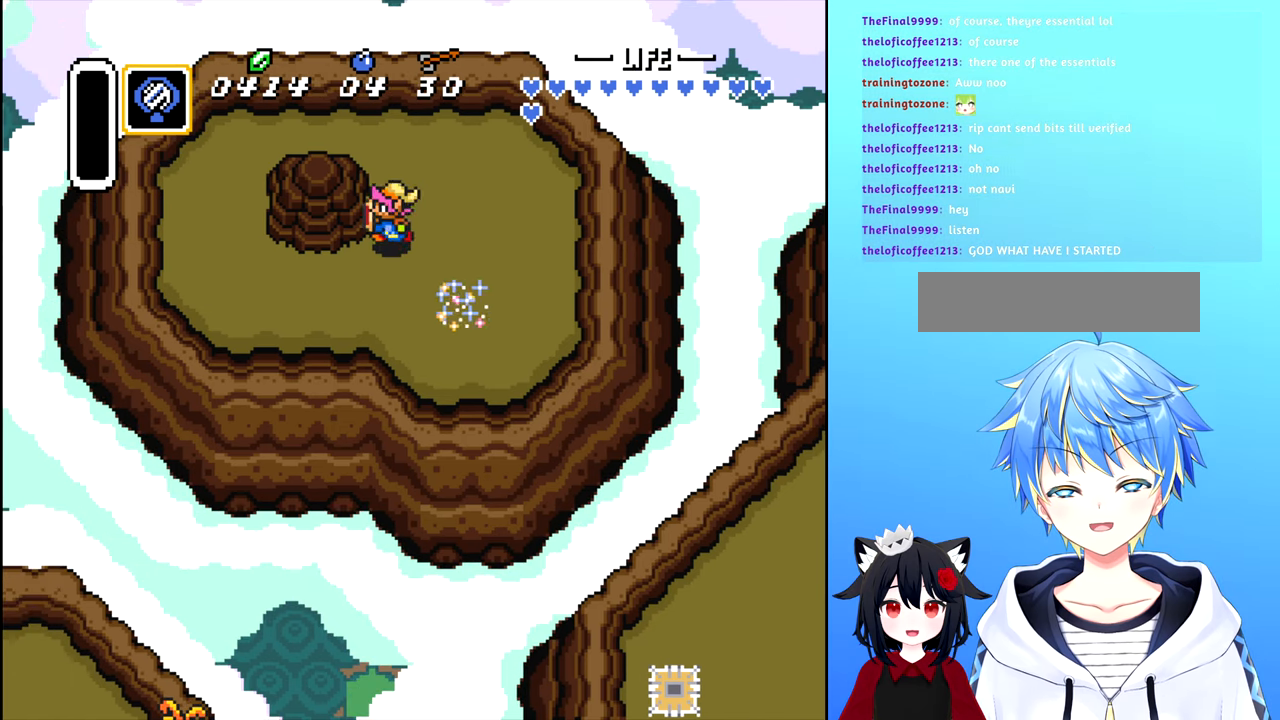
{"buttons": ["DPAD_LEFT"], "events": [[116, "DPAD_DOWN", "down"], [216, "DPAD_LEFT", "down"], [233, "DPAD_DOWN", "up"]]}
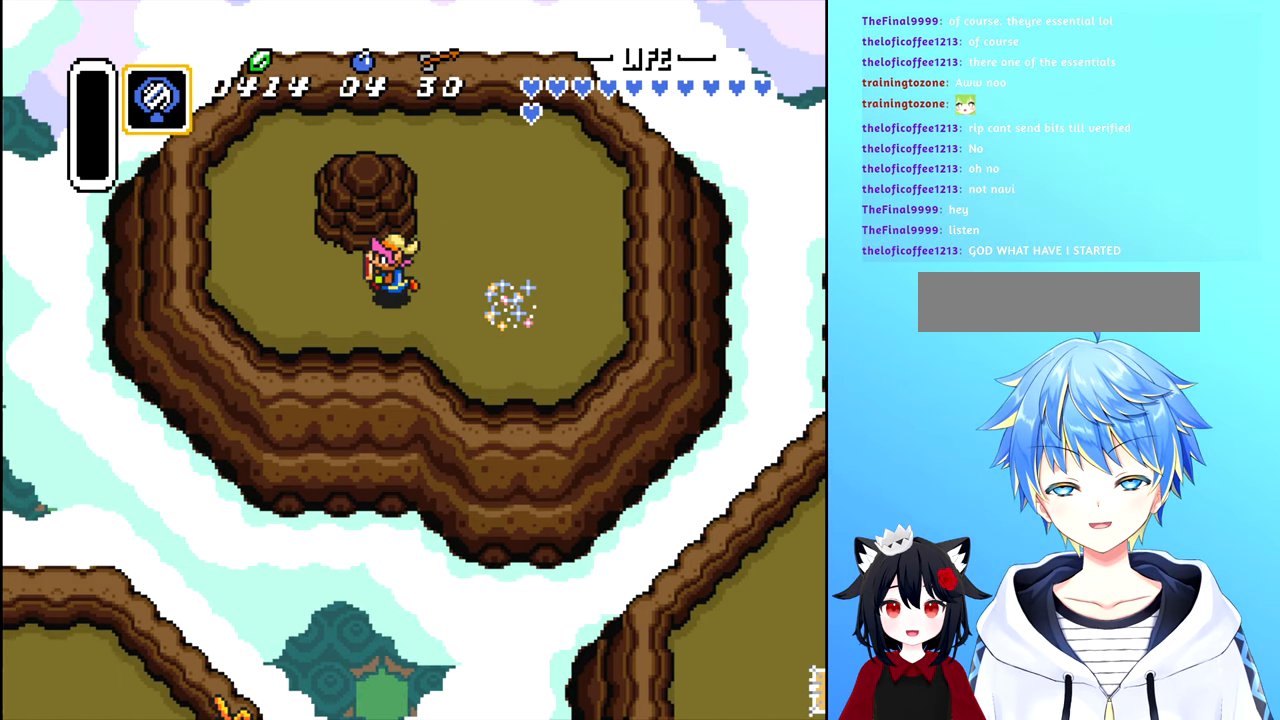
{"buttons": [], "events": [[383, "DPAD_LEFT", "up"]]}
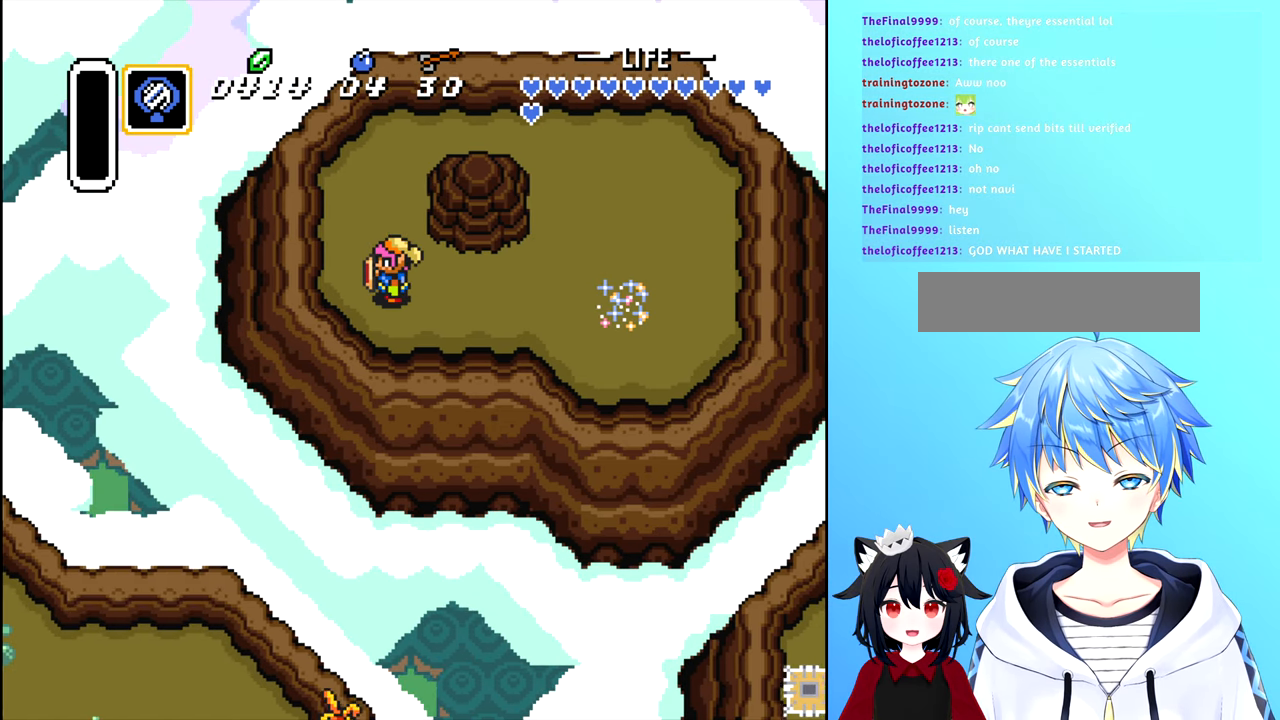
{"buttons": [], "events": []}
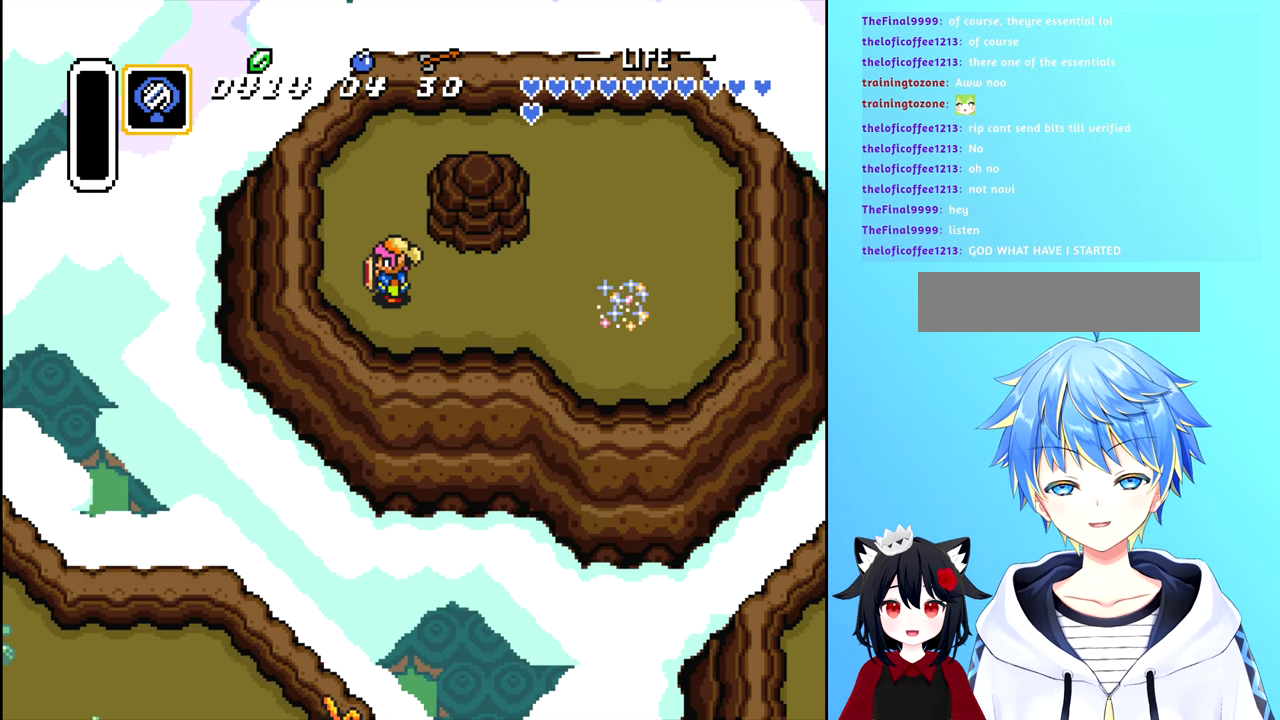
{"buttons": [], "events": [[100, "DPAD_DOWN", "down"], [266, "DPAD_DOWN", "up"]]}
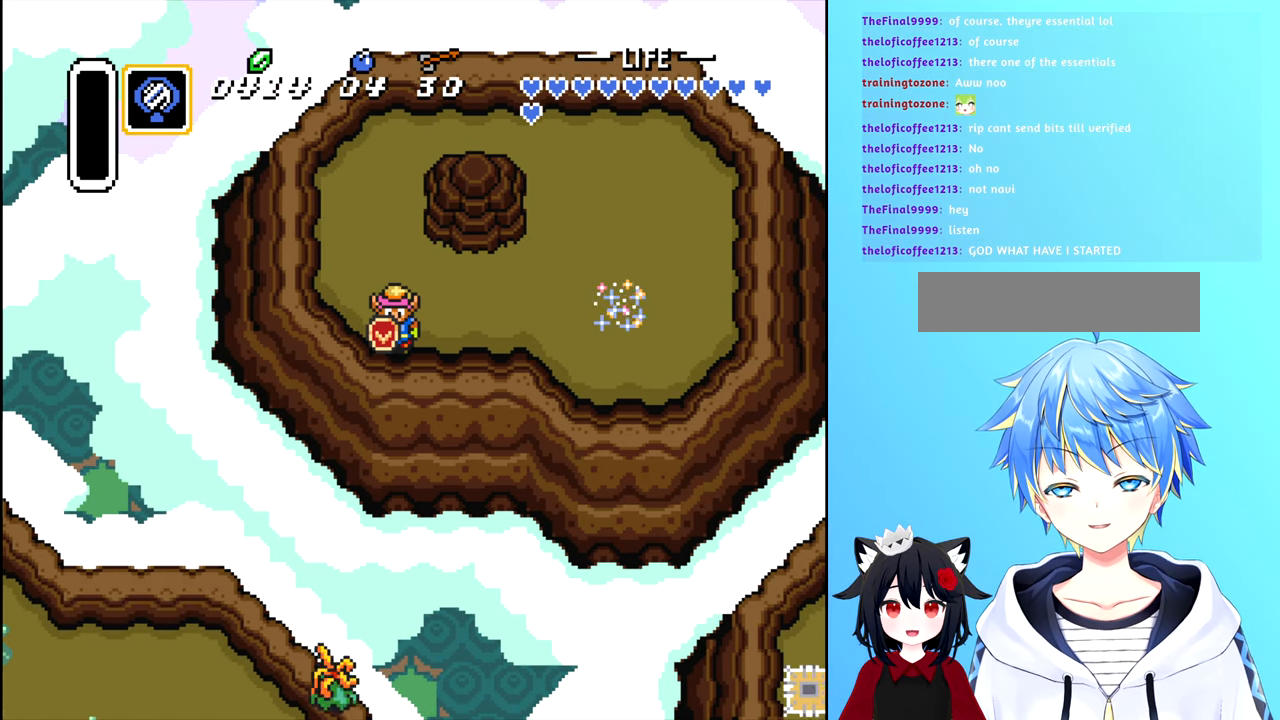
{"buttons": [], "events": []}
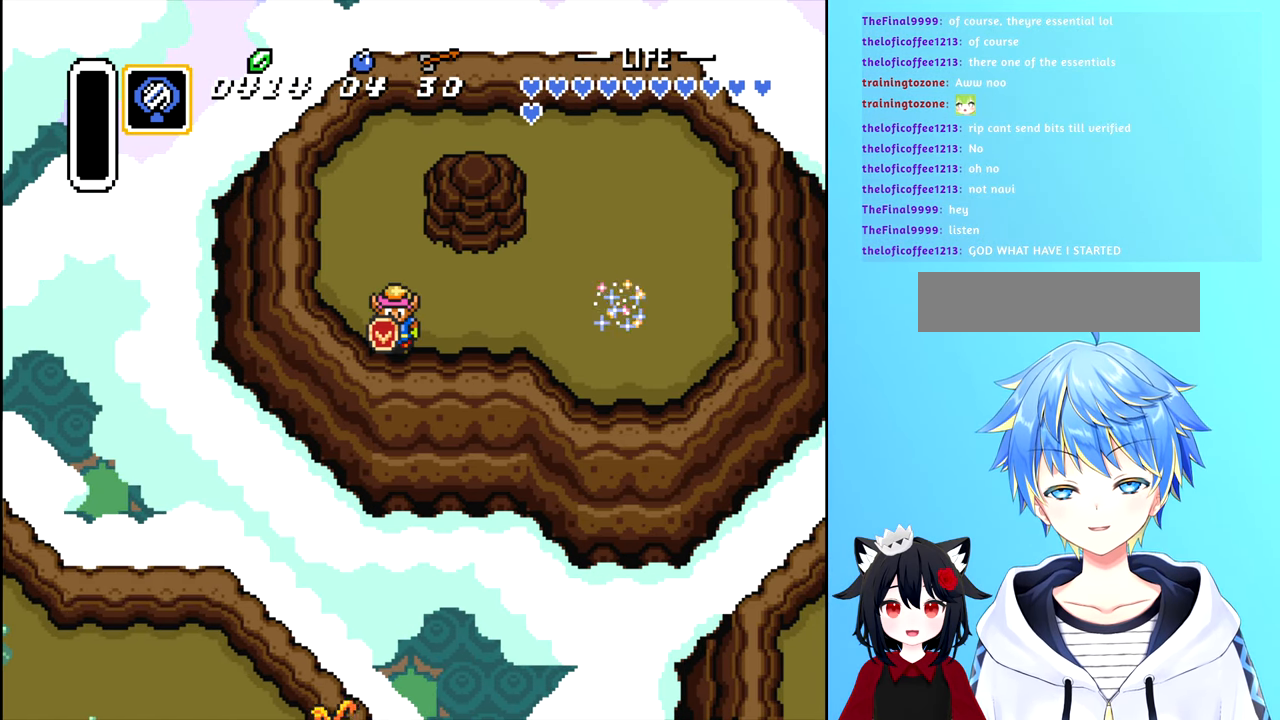
{"buttons": [], "events": []}
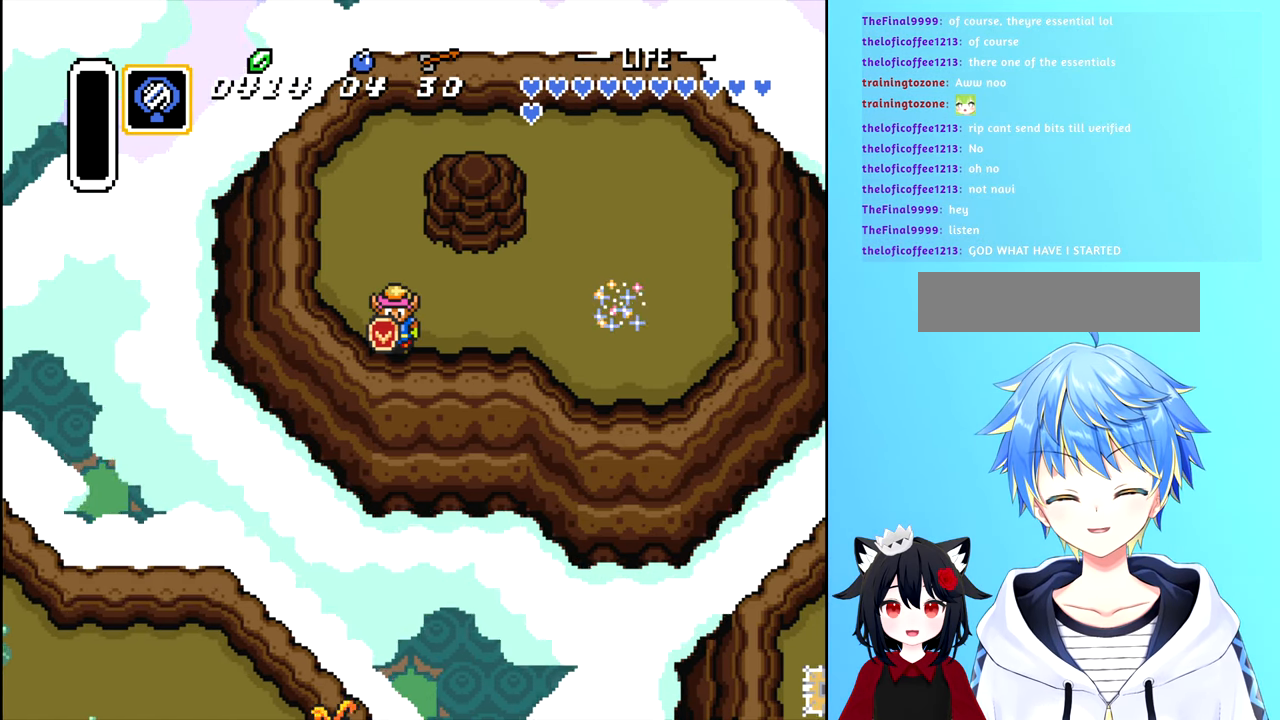
{"buttons": [], "events": []}
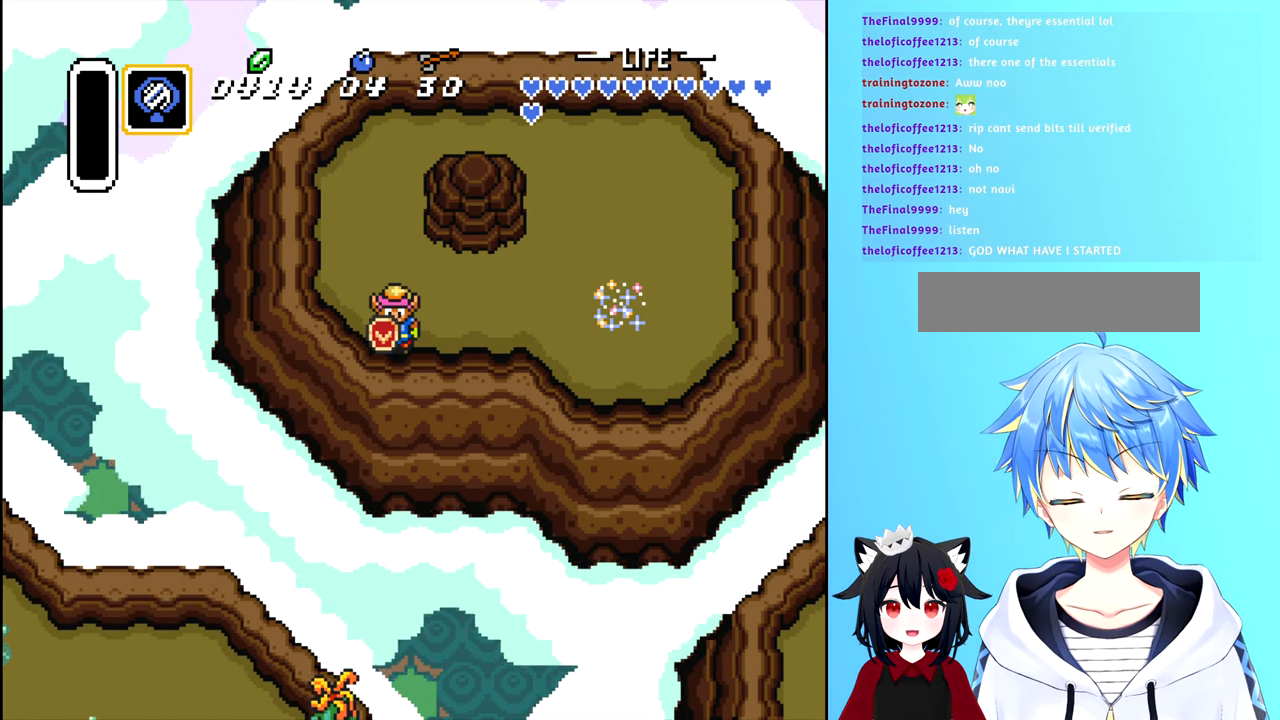
{"buttons": [], "events": []}
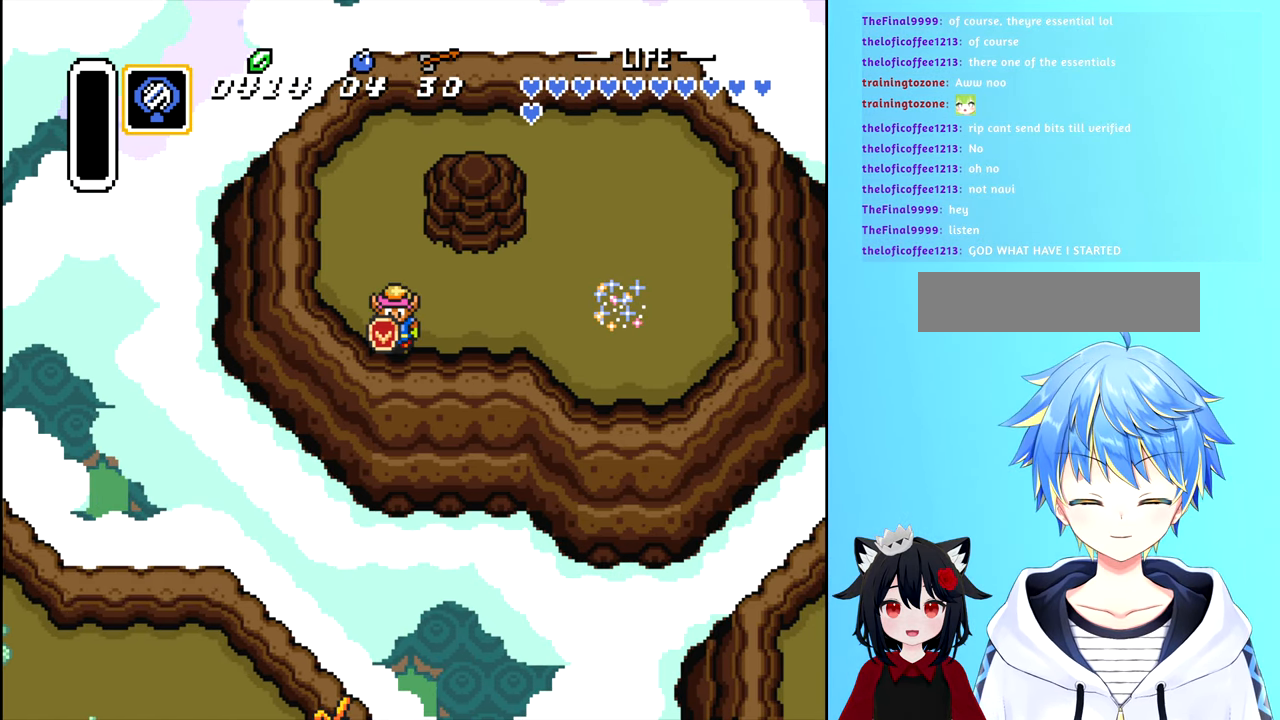
{"buttons": [], "events": []}
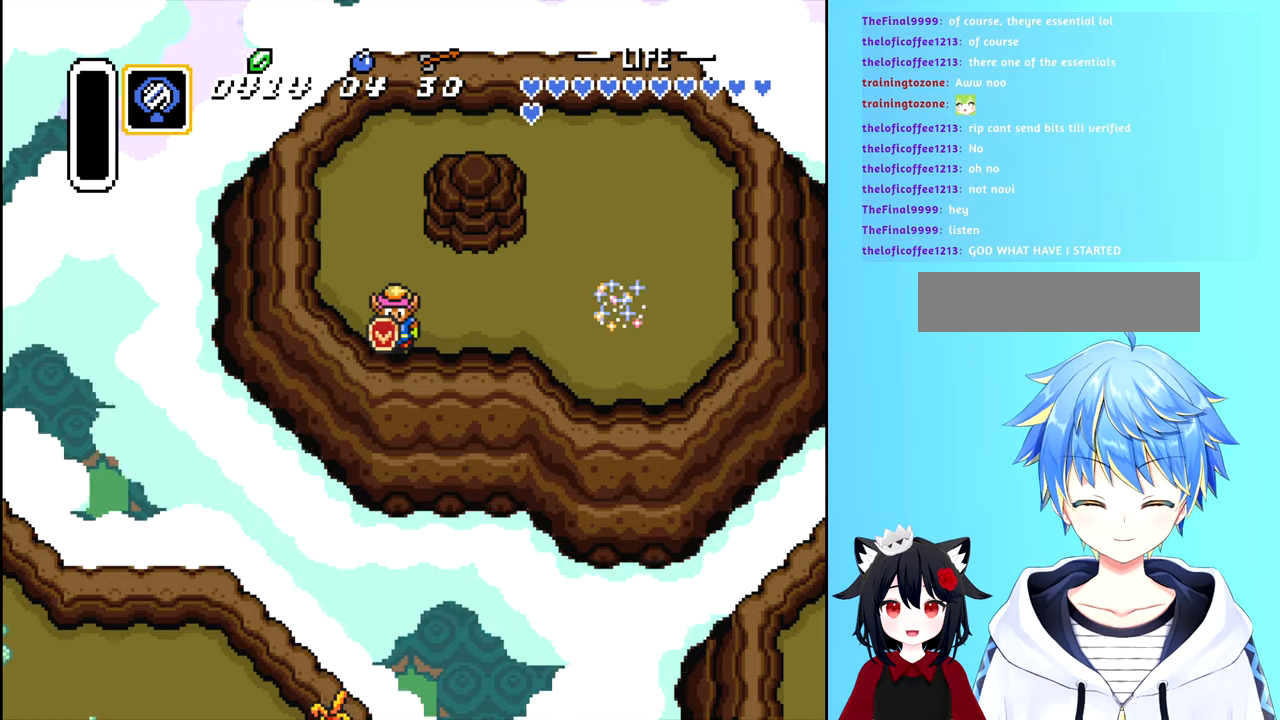
{"buttons": [], "events": []}
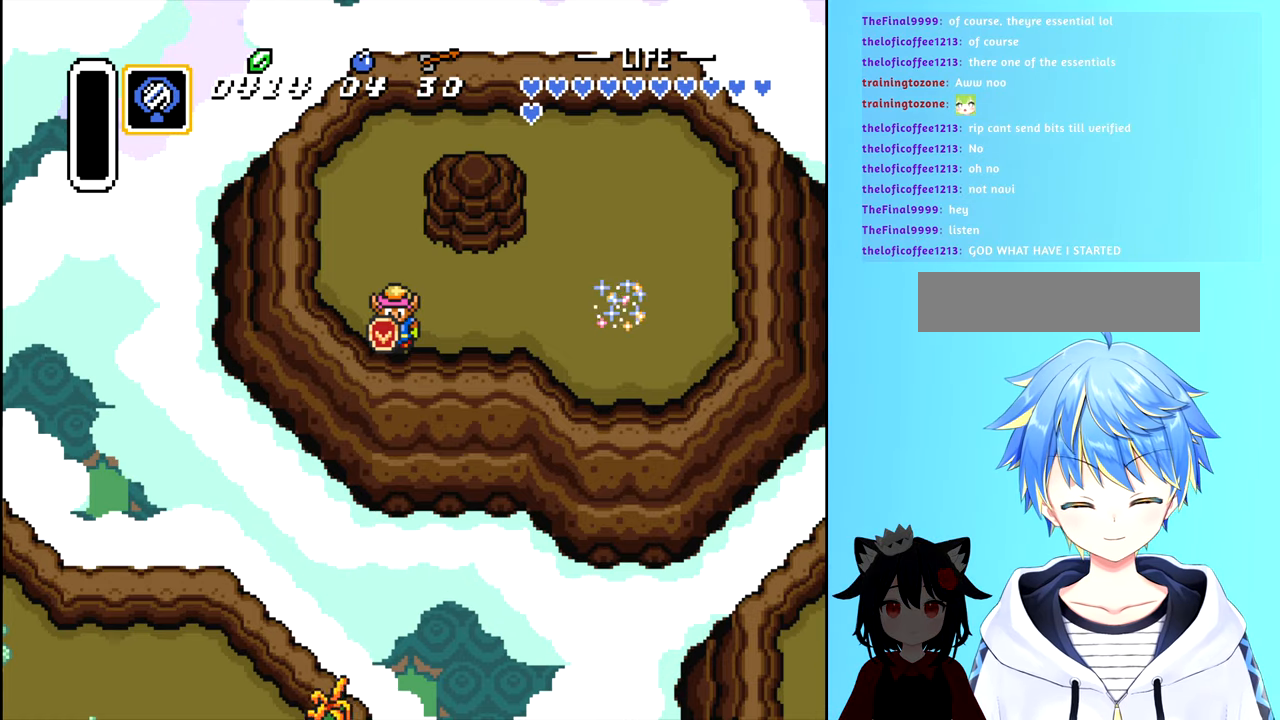
{"buttons": [], "events": []}
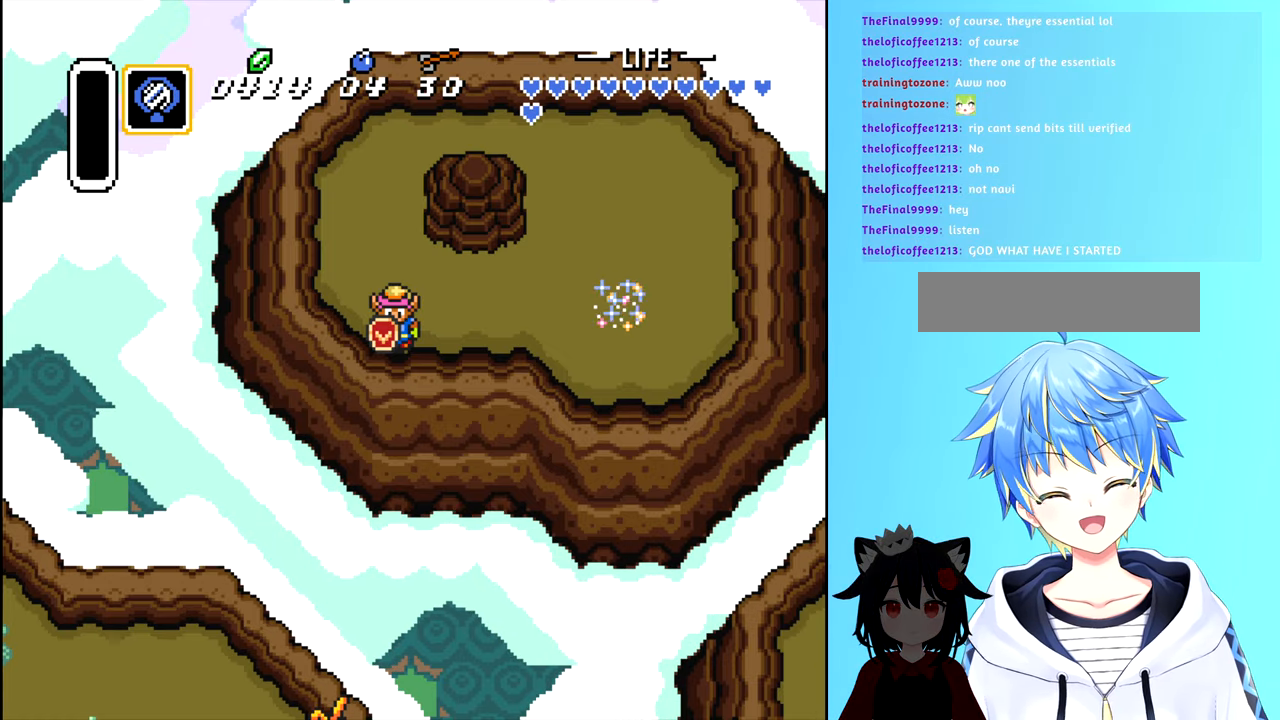
{"buttons": [], "events": []}
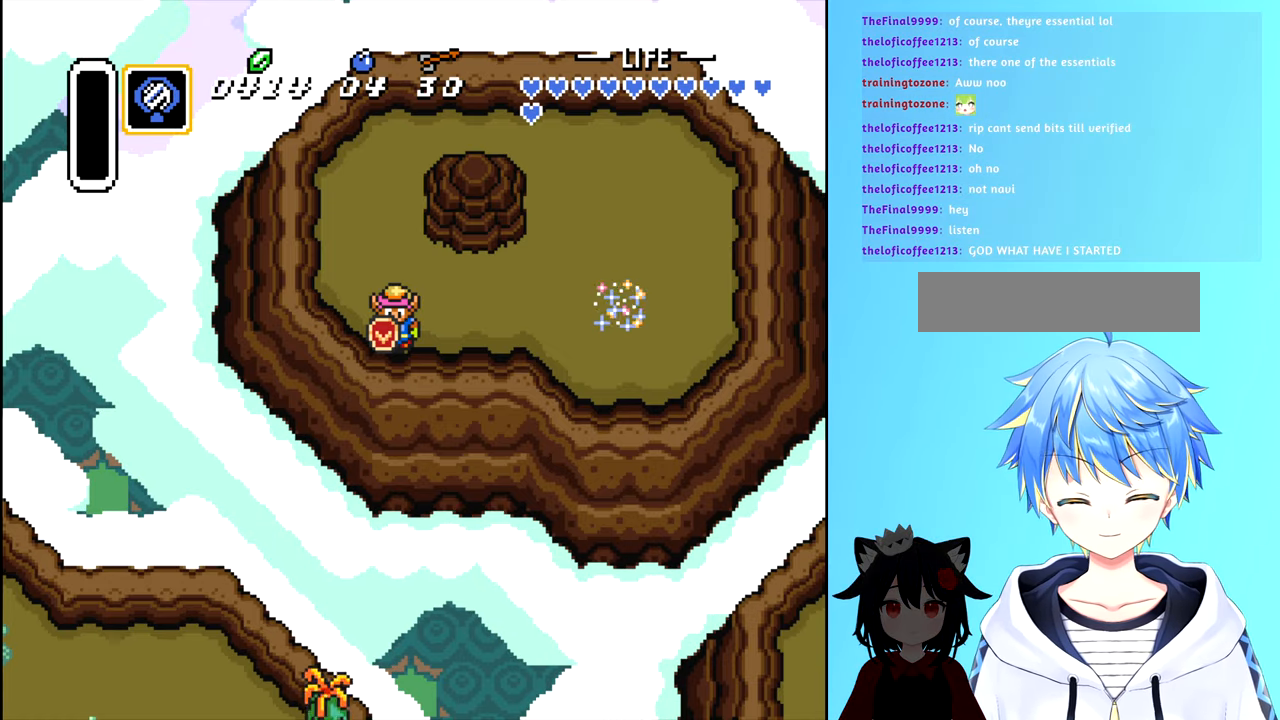
{"buttons": [], "events": []}
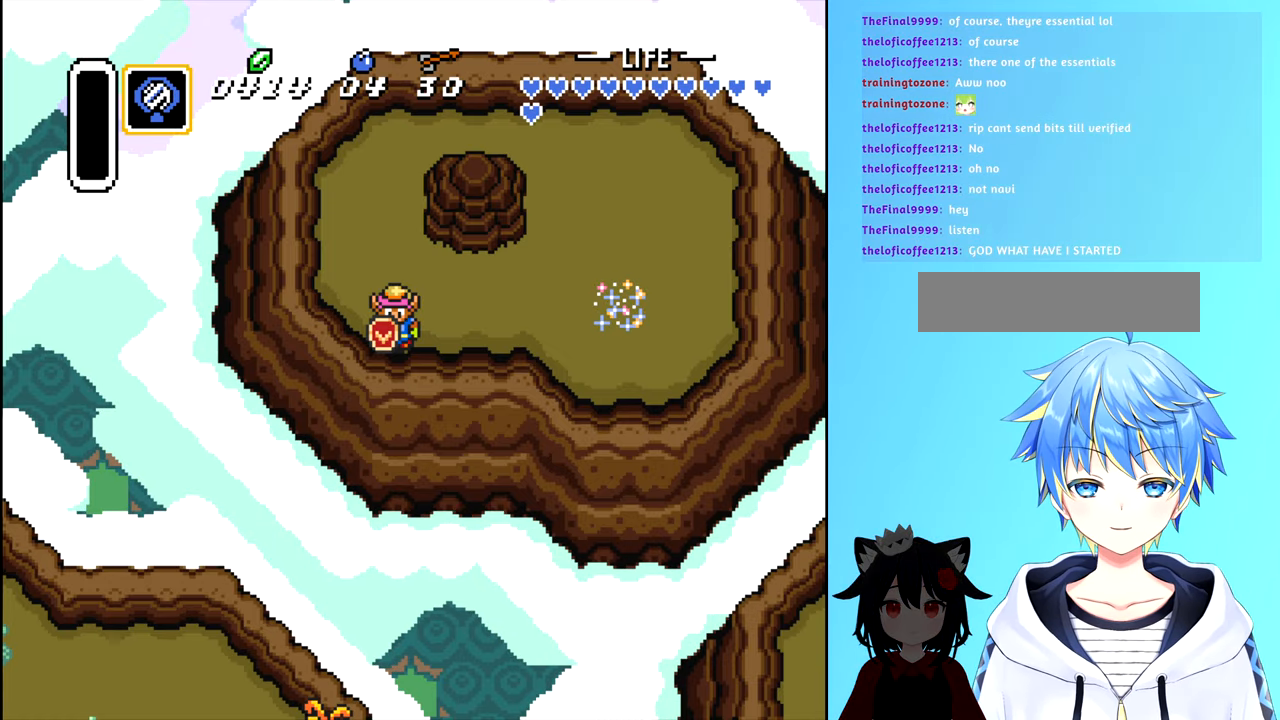
{"buttons": [], "events": []}
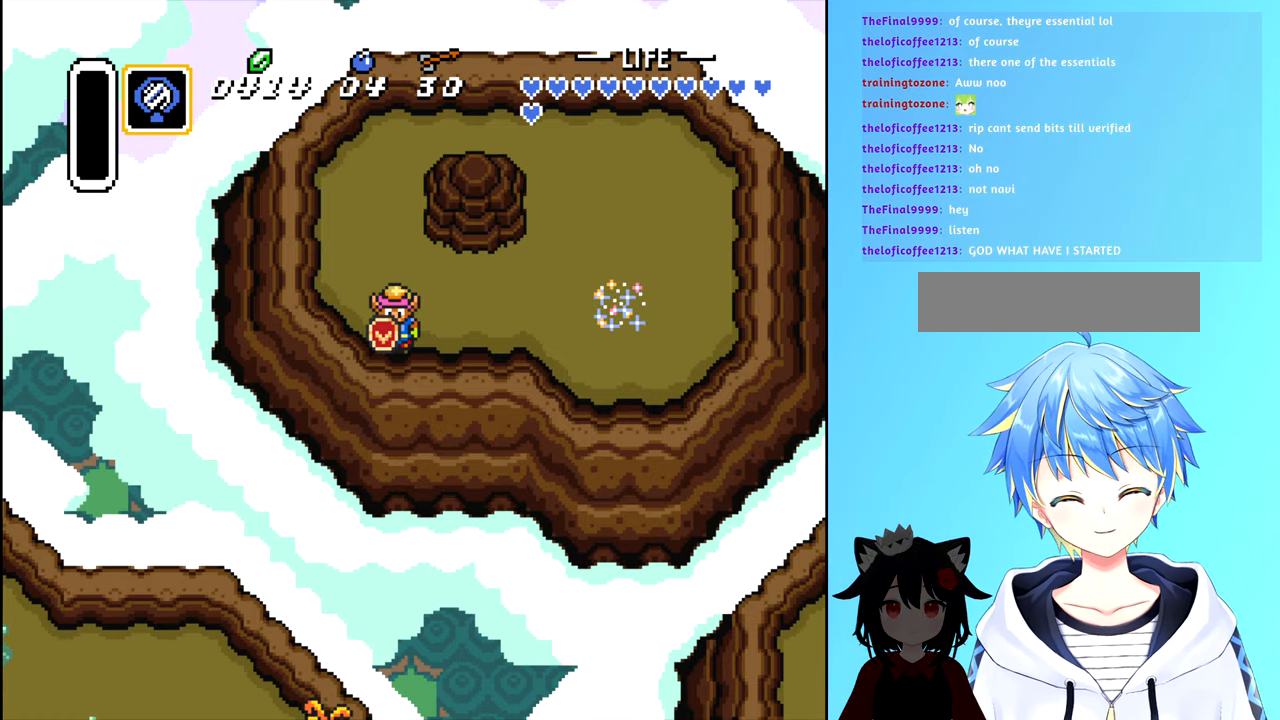
{"buttons": ["DPAD_RIGHT"], "events": [[350, "DPAD_RIGHT", "down"]]}
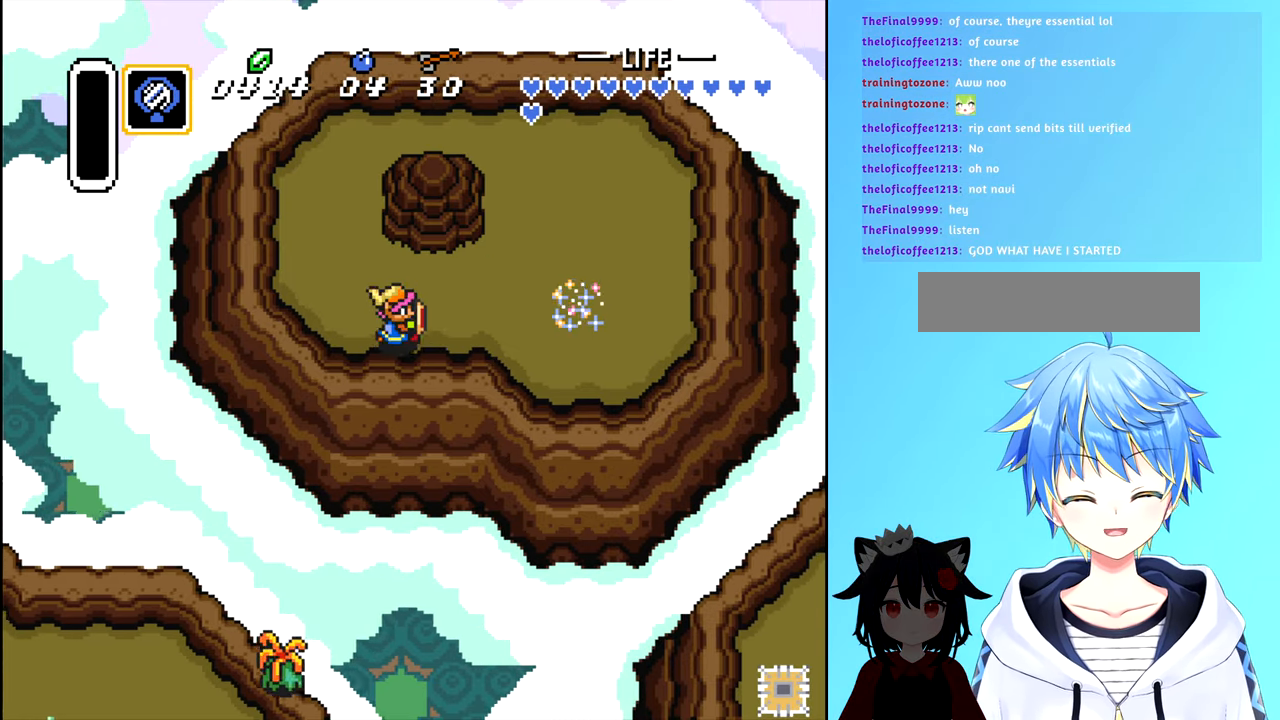
{"buttons": ["DPAD_RIGHT"], "events": [[167, "DPAD_UP", "down"], [300, "DPAD_UP", "up"]]}
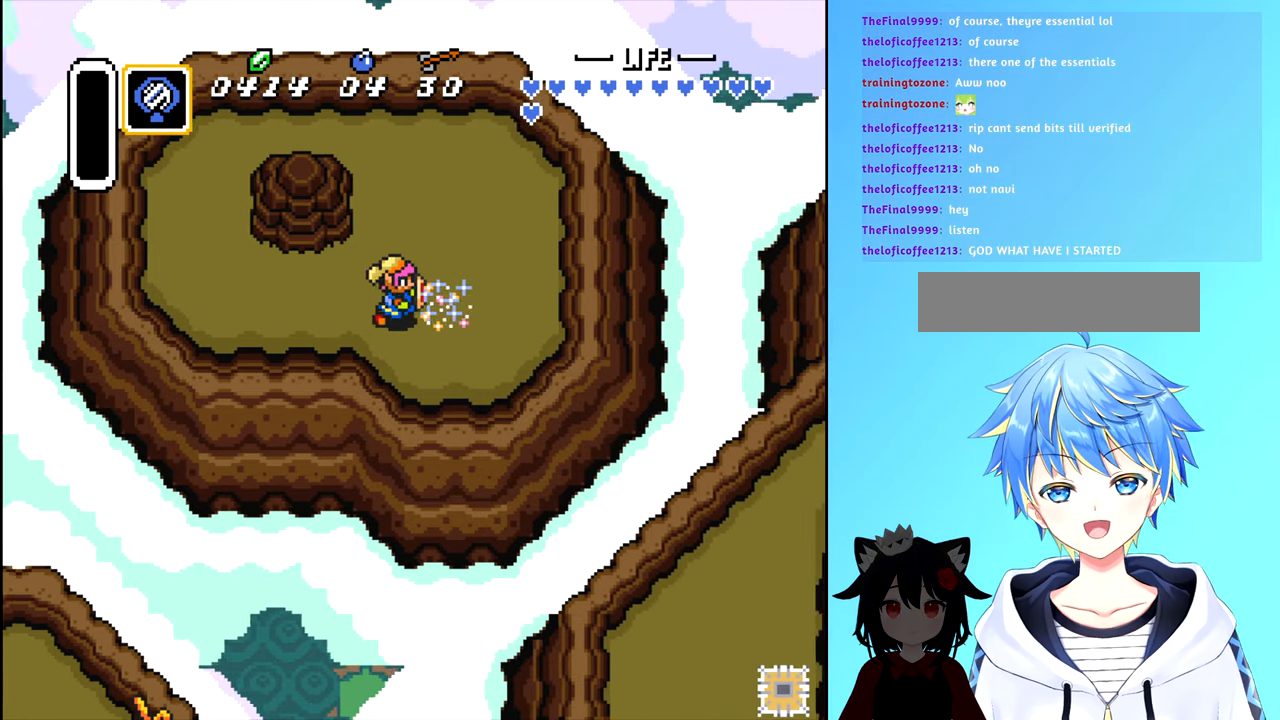
{"buttons": [], "events": [[250, "DPAD_RIGHT", "up"]]}
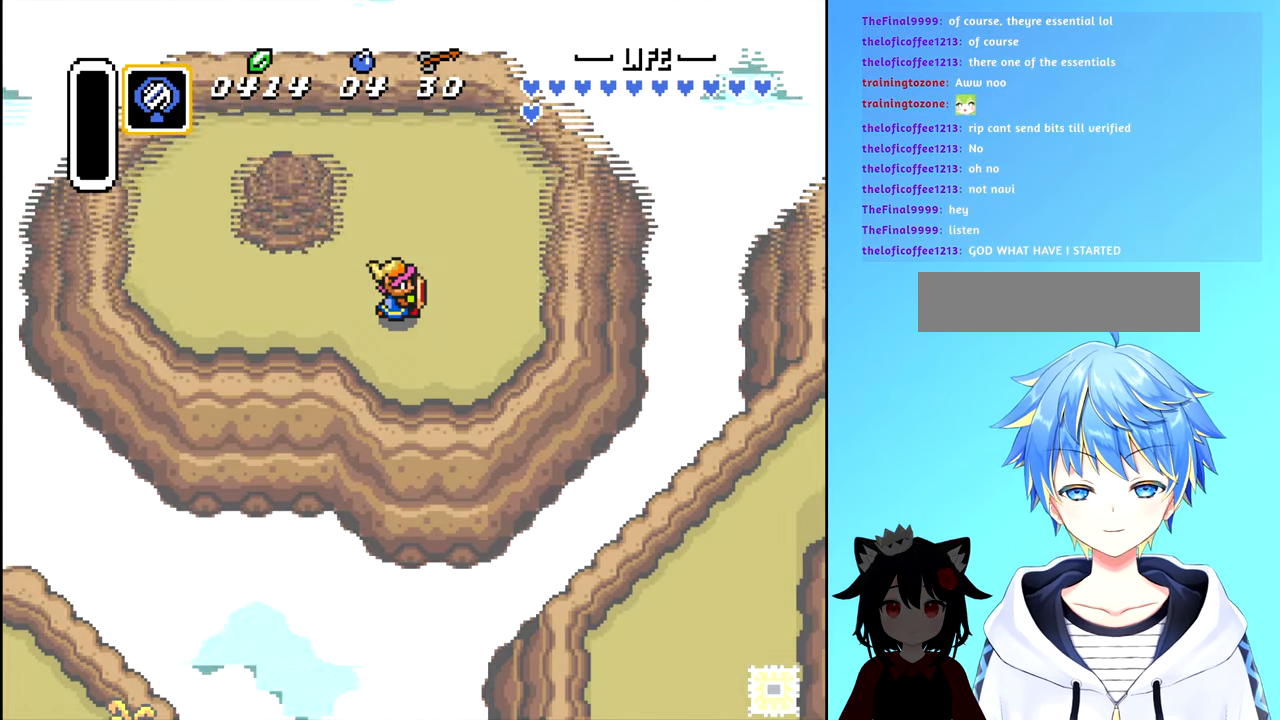
{"buttons": [], "events": []}
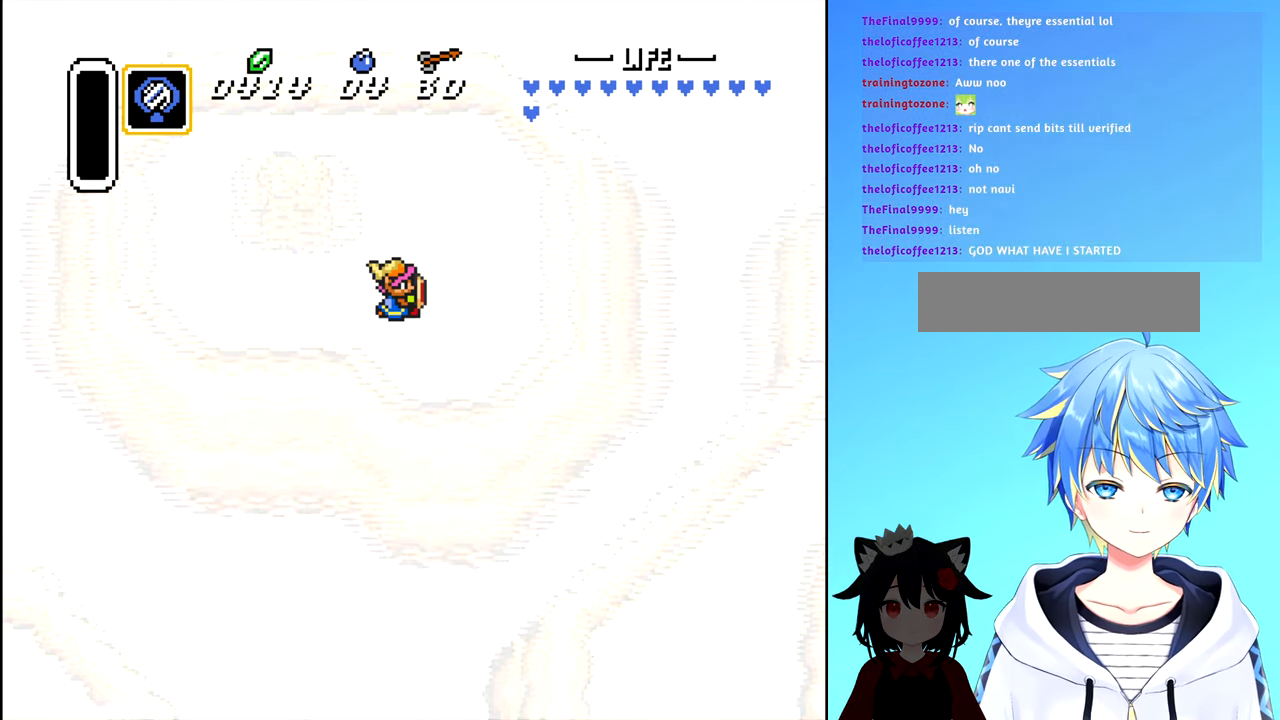
{"buttons": [], "events": []}